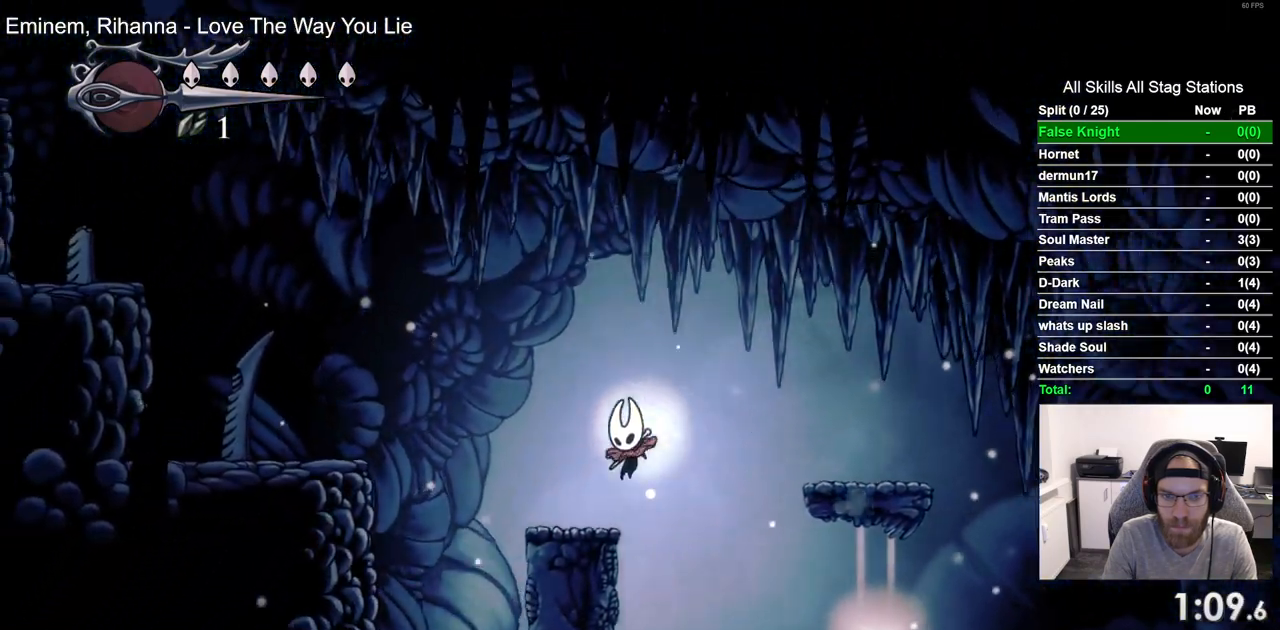
Gameplay with a controller (PlayStation layout); each line is a JSON object with the inputs held at the frame after it (dt_ms = milliseconds from this image to that frame). "events" lists button and stick changes between this image and that frame as [ms after this image, input, new state], when the widget could be followed in between.
{"dt_ms": 500, "buttons": ["DPAD_LEFT"], "left_stick": "center", "right_stick": "center", "events": [[17, "CROSS", "down"], [400, "CROSS", "up"]]}
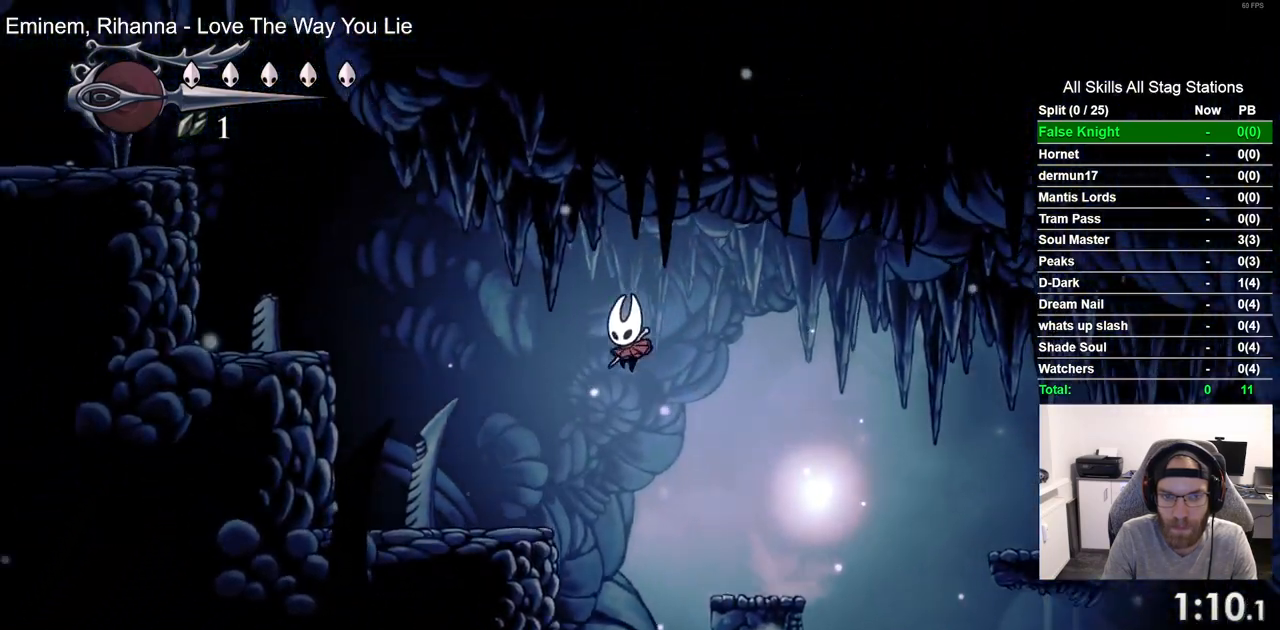
{"dt_ms": 500, "buttons": ["CROSS", "DPAD_LEFT"], "left_stick": "center", "right_stick": "center", "events": [[267, "CROSS", "down"]]}
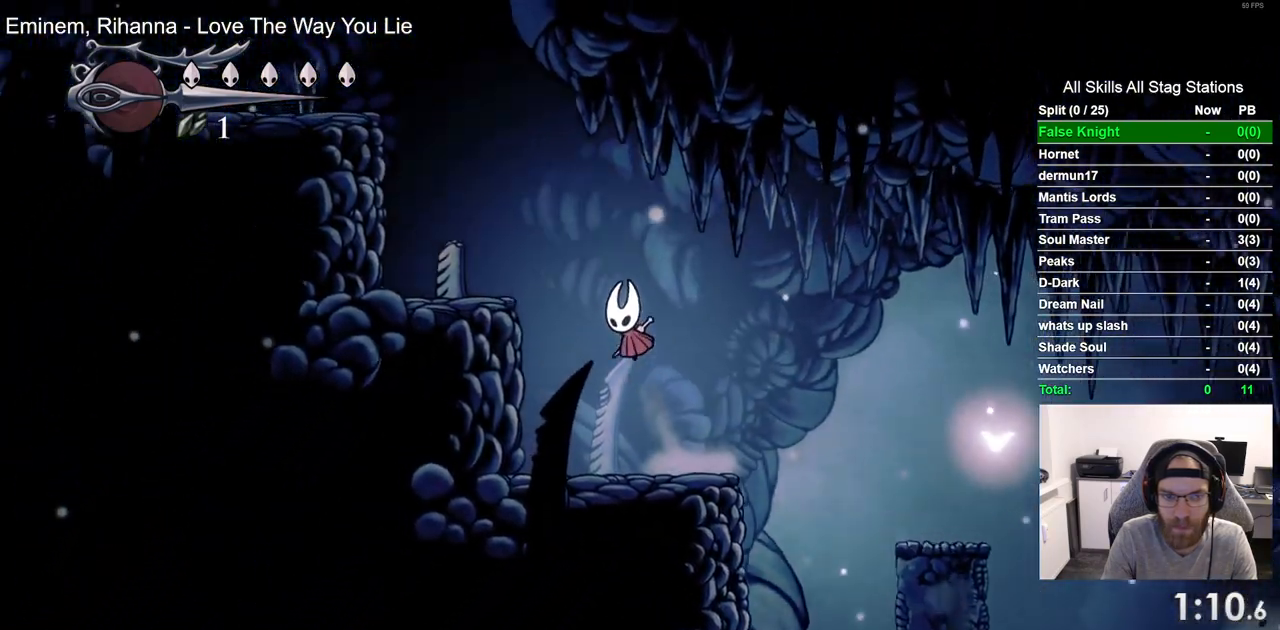
{"dt_ms": 500, "buttons": ["CROSS", "DPAD_LEFT"], "left_stick": "center", "right_stick": "center", "events": [[150, "CROSS", "up"], [383, "CROSS", "down"]]}
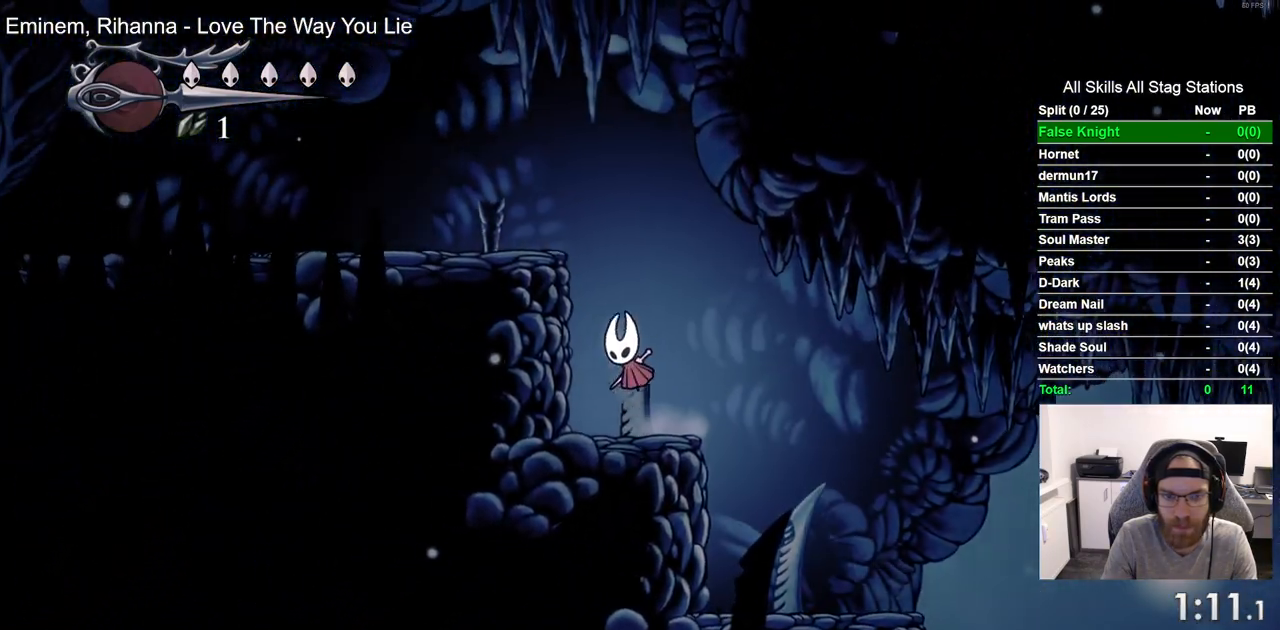
{"dt_ms": 500, "buttons": ["DPAD_LEFT"], "left_stick": "center", "right_stick": "center", "events": [[317, "CROSS", "up"]]}
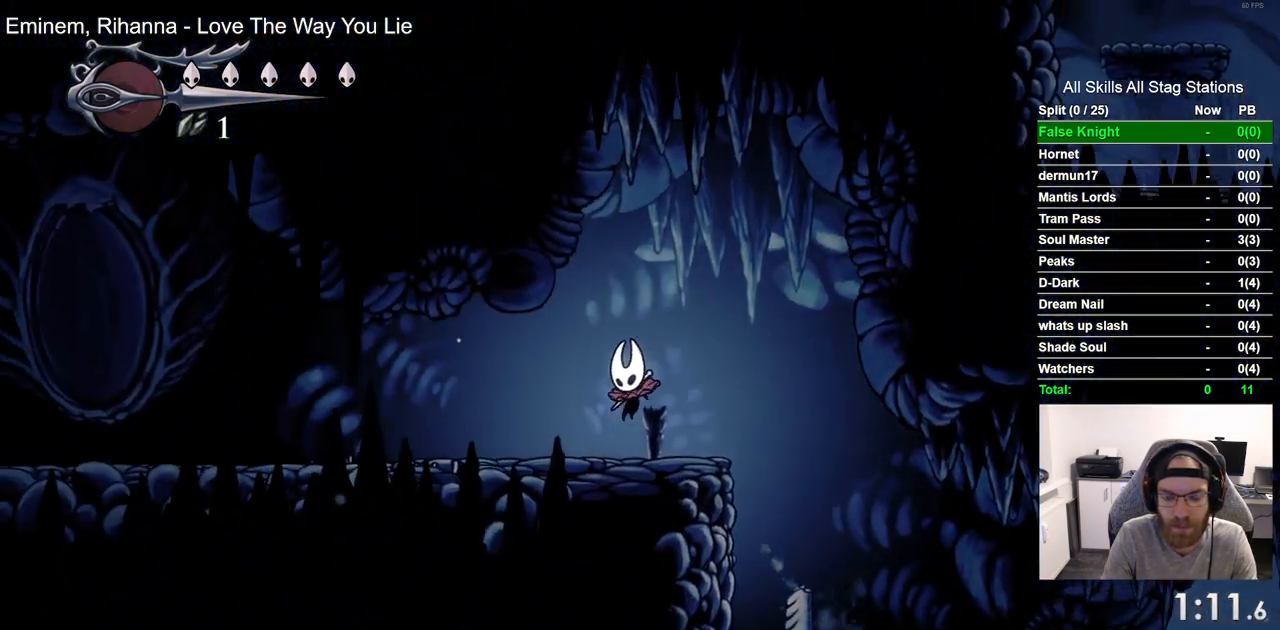
{"dt_ms": 500, "buttons": ["DPAD_LEFT"], "left_stick": "center", "right_stick": "center", "events": []}
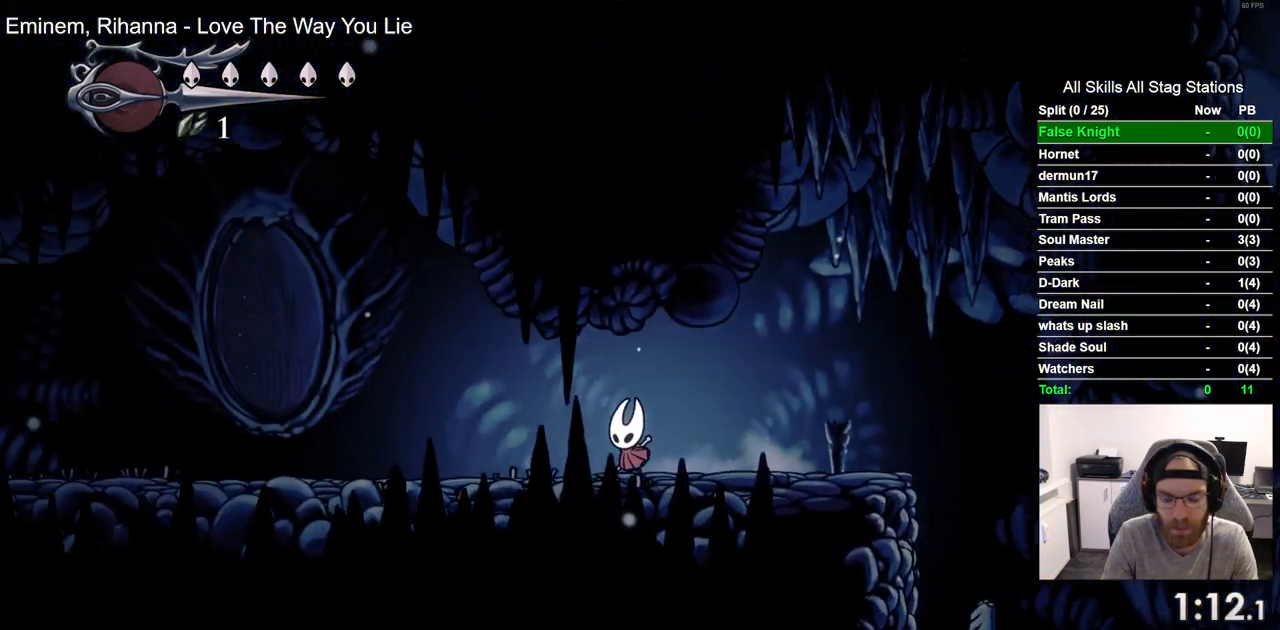
{"dt_ms": 500, "buttons": ["DPAD_LEFT"], "left_stick": "center", "right_stick": "center", "events": []}
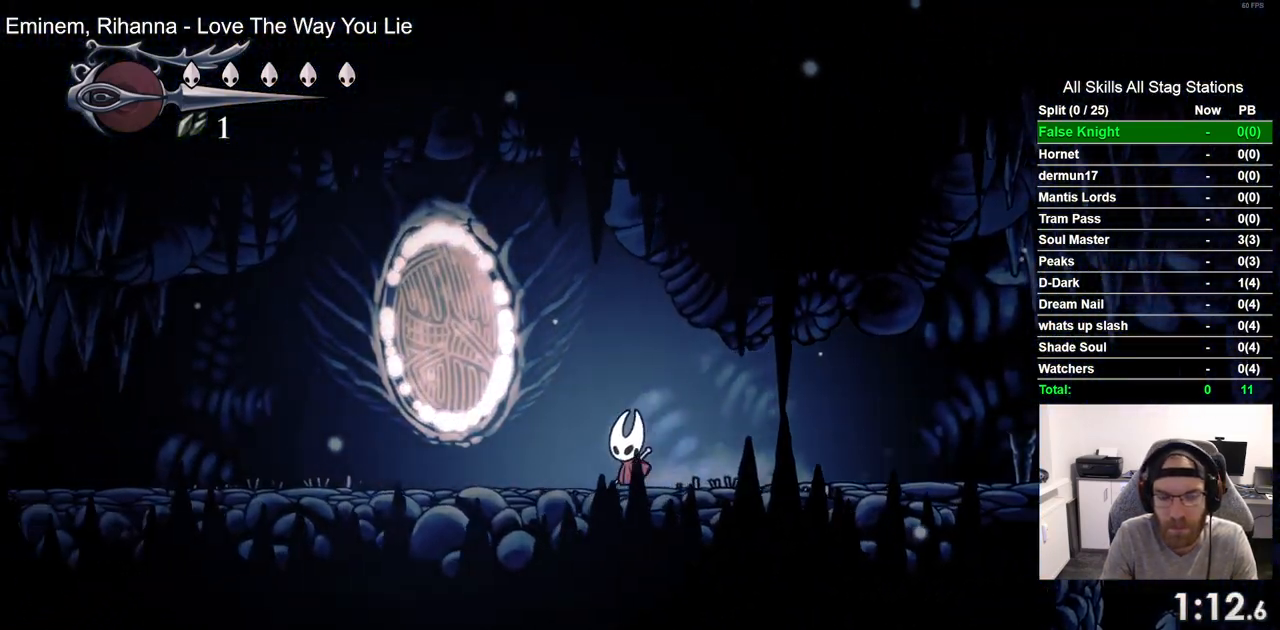
{"dt_ms": 500, "buttons": ["DPAD_LEFT"], "left_stick": "center", "right_stick": "center", "events": []}
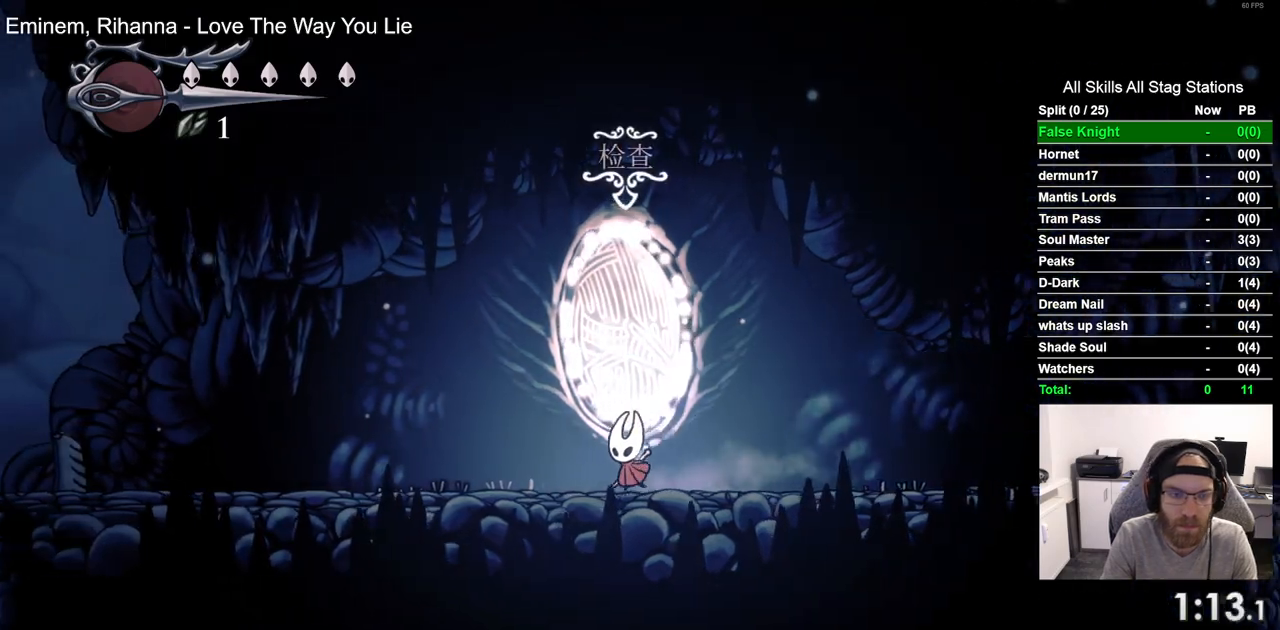
{"dt_ms": 500, "buttons": ["DPAD_LEFT"], "left_stick": "center", "right_stick": "center", "events": []}
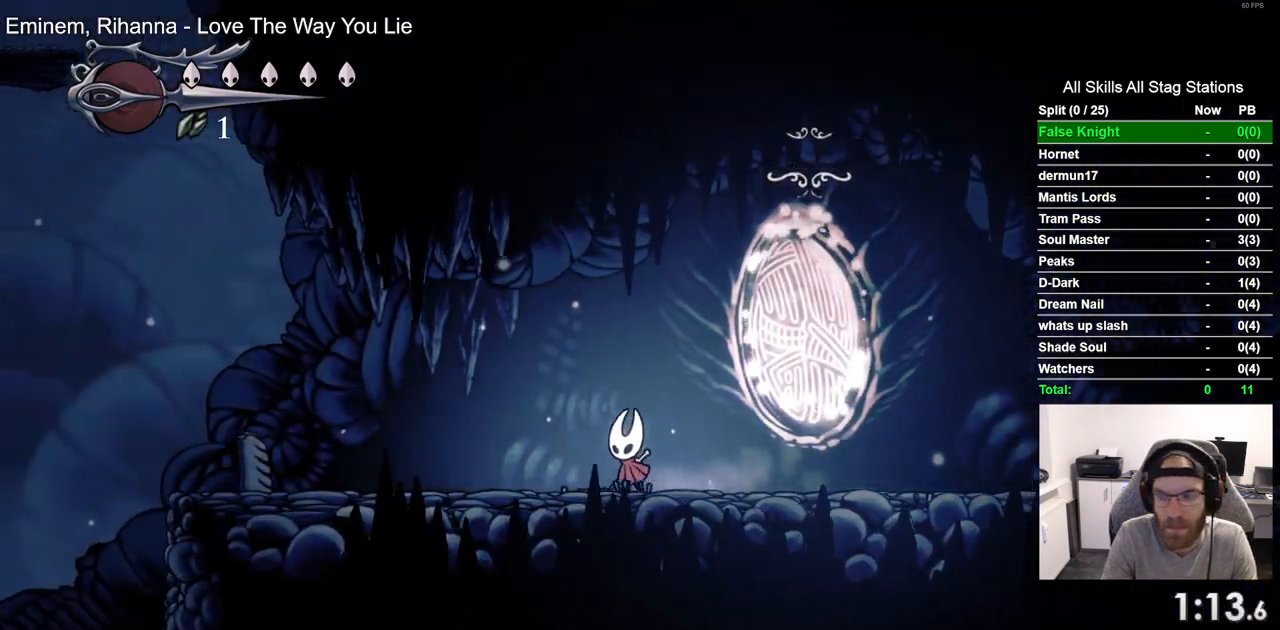
{"dt_ms": 500, "buttons": ["DPAD_LEFT"], "left_stick": "center", "right_stick": "center", "events": []}
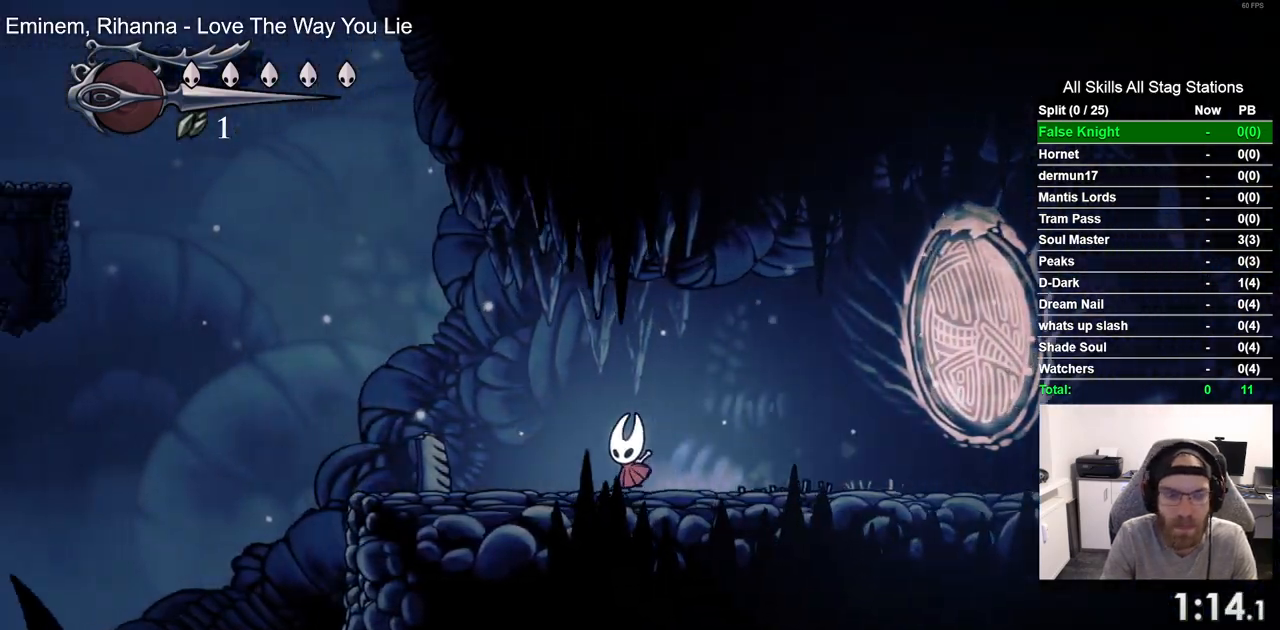
{"dt_ms": 500, "buttons": ["SQUARE", "DPAD_LEFT"], "left_stick": "center", "right_stick": "center", "events": [[467, "SQUARE", "down"]]}
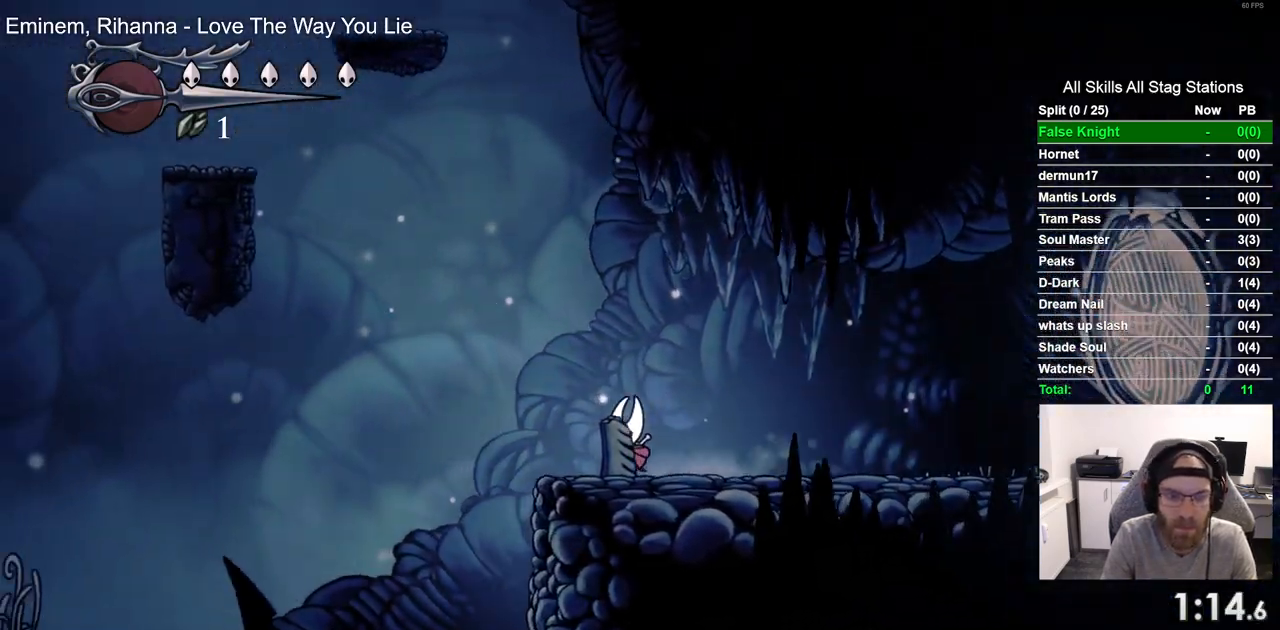
{"dt_ms": 500, "buttons": ["SQUARE", "DPAD_LEFT"], "left_stick": "center", "right_stick": "center", "events": [[117, "SQUARE", "up"], [350, "SQUARE", "down"]]}
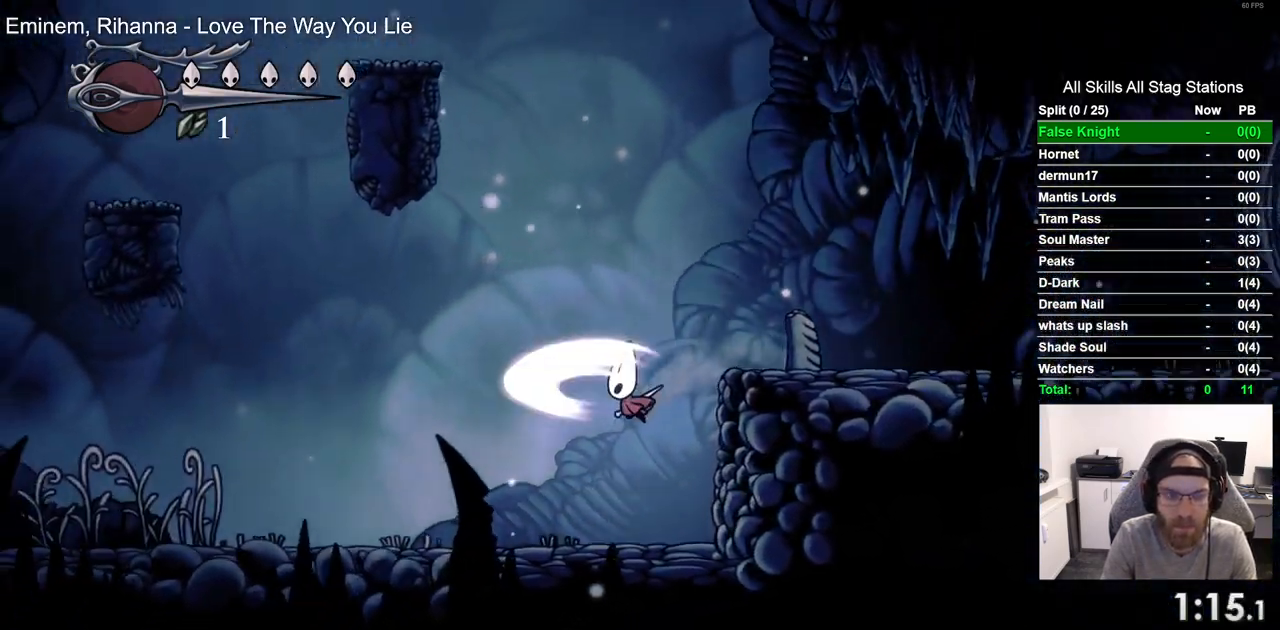
{"dt_ms": 500, "buttons": ["DPAD_LEFT"], "left_stick": "center", "right_stick": "center", "events": [[17, "SQUARE", "up"], [317, "SQUARE", "down"], [500, "SQUARE", "up"]]}
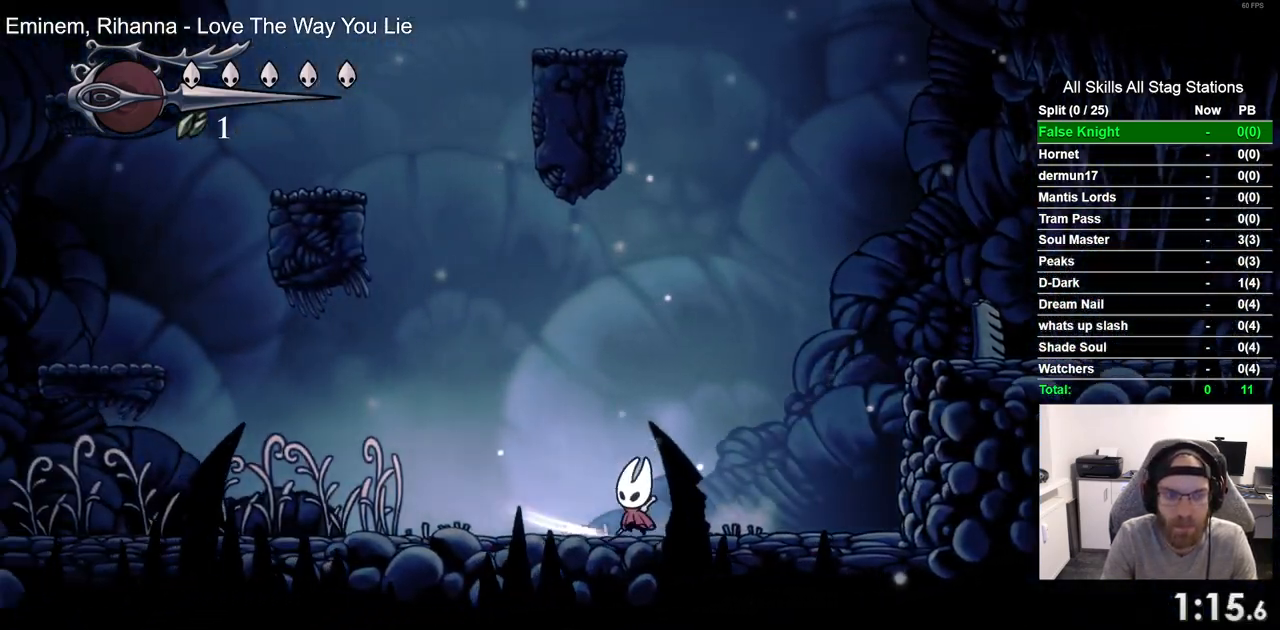
{"dt_ms": 500, "buttons": ["DPAD_LEFT"], "left_stick": "center", "right_stick": "center", "events": [[283, "SQUARE", "down"], [467, "SQUARE", "up"]]}
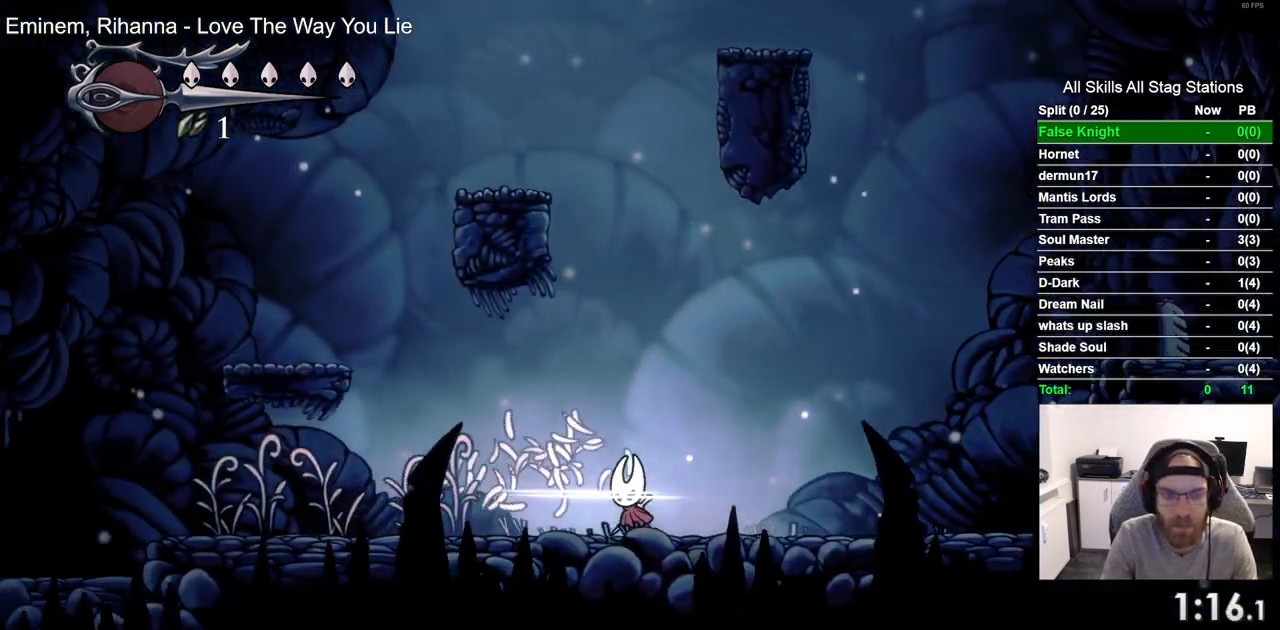
{"dt_ms": 500, "buttons": ["CROSS", "DPAD_LEFT"], "left_stick": "center", "right_stick": "center", "events": [[217, "CROSS", "down"]]}
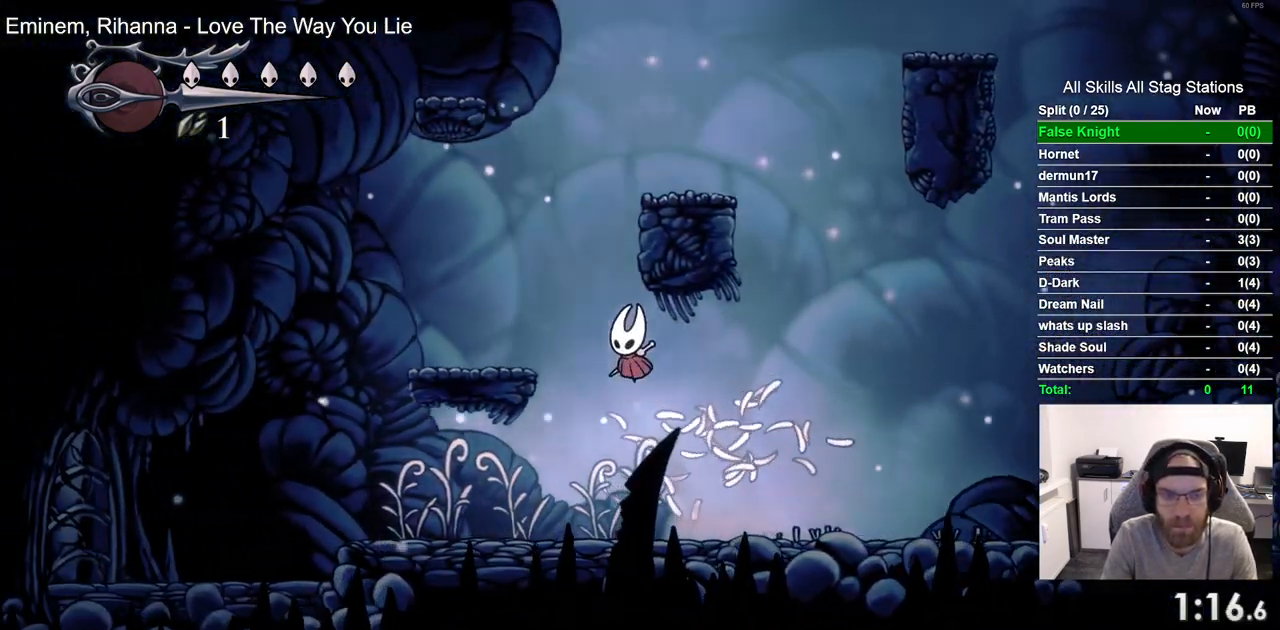
{"dt_ms": 500, "buttons": ["CROSS", "DPAD_RIGHT"], "left_stick": "center", "right_stick": "center", "events": [[133, "CROSS", "up"], [300, "DPAD_UP", "down"], [317, "DPAD_LEFT", "up"], [350, "DPAD_UP", "up"], [400, "DPAD_RIGHT", "down"], [417, "CROSS", "down"]]}
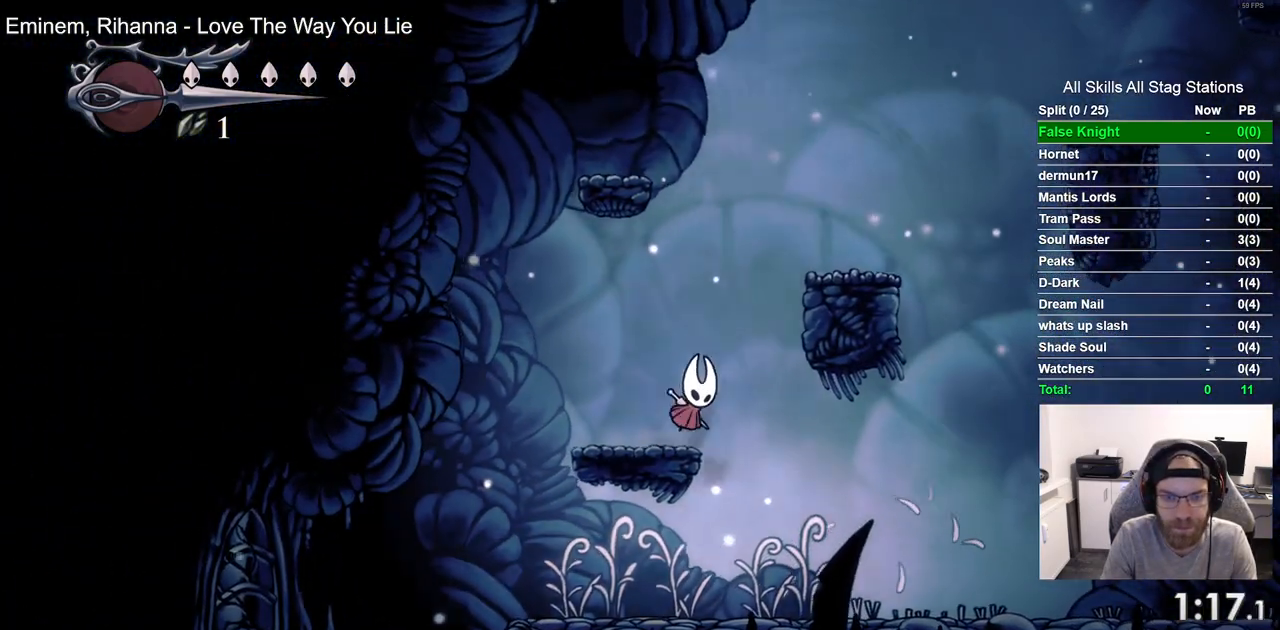
{"dt_ms": 500, "buttons": ["CROSS", "DPAD_RIGHT"], "left_stick": "center", "right_stick": "center", "events": [[283, "CROSS", "up"], [500, "CROSS", "down"]]}
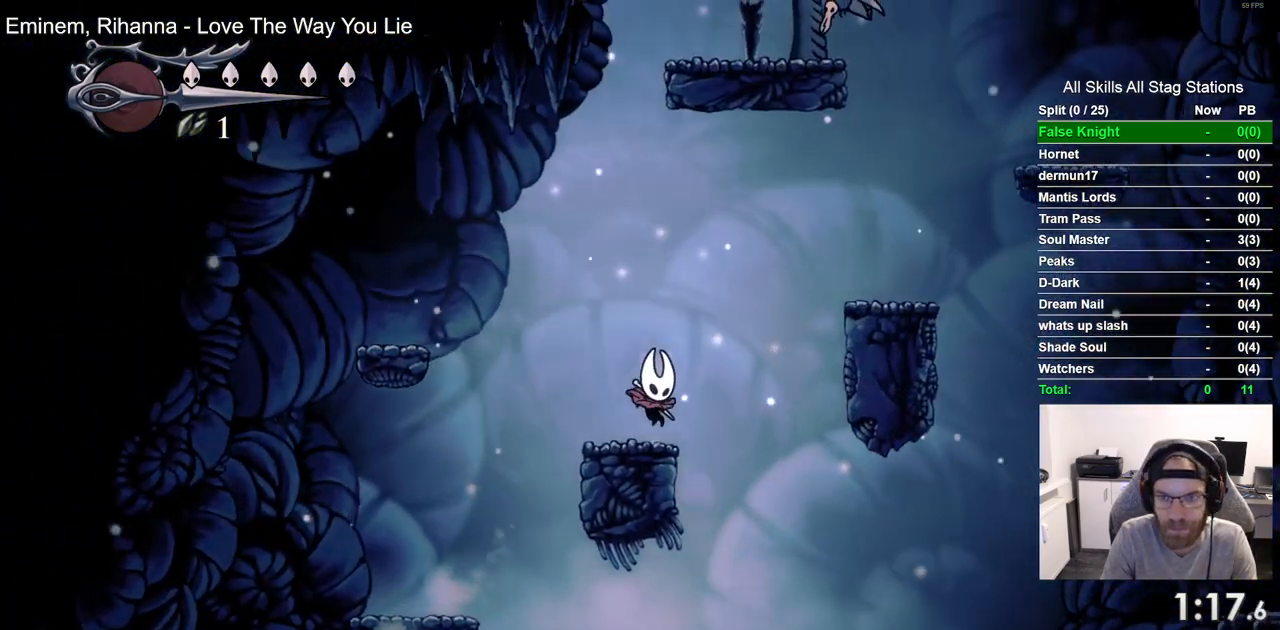
{"dt_ms": 500, "buttons": ["DPAD_RIGHT"], "left_stick": "center", "right_stick": "center", "events": [[367, "CROSS", "up"]]}
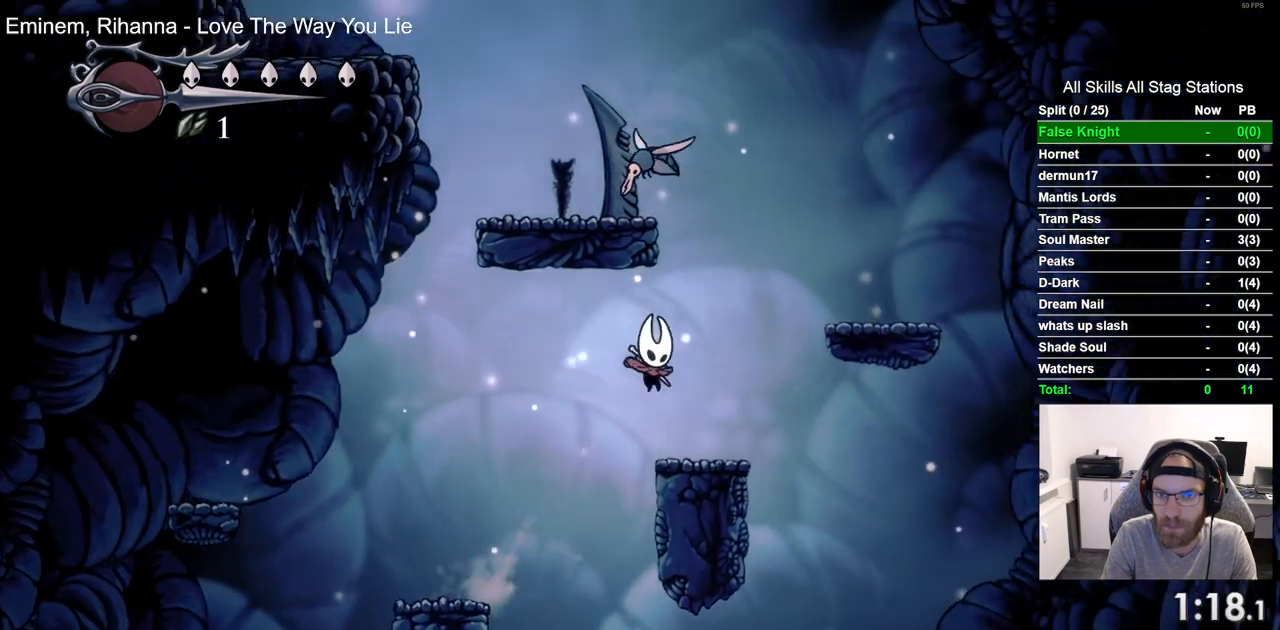
{"dt_ms": 500, "buttons": ["DPAD_RIGHT"], "left_stick": "center", "right_stick": "center", "events": [[200, "CROSS", "down"], [500, "CROSS", "up"]]}
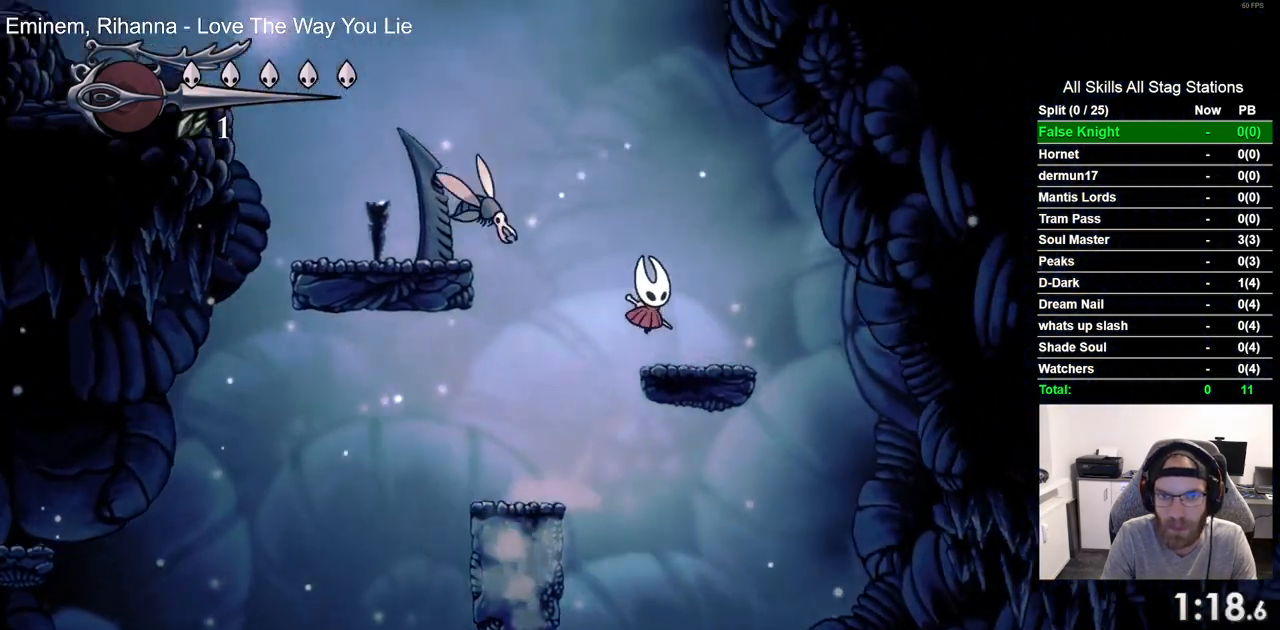
{"dt_ms": 500, "buttons": ["CROSS", "DPAD_LEFT"], "left_stick": "center", "right_stick": "center", "events": [[167, "DPAD_RIGHT", "up"], [250, "DPAD_LEFT", "down"], [267, "CROSS", "down"]]}
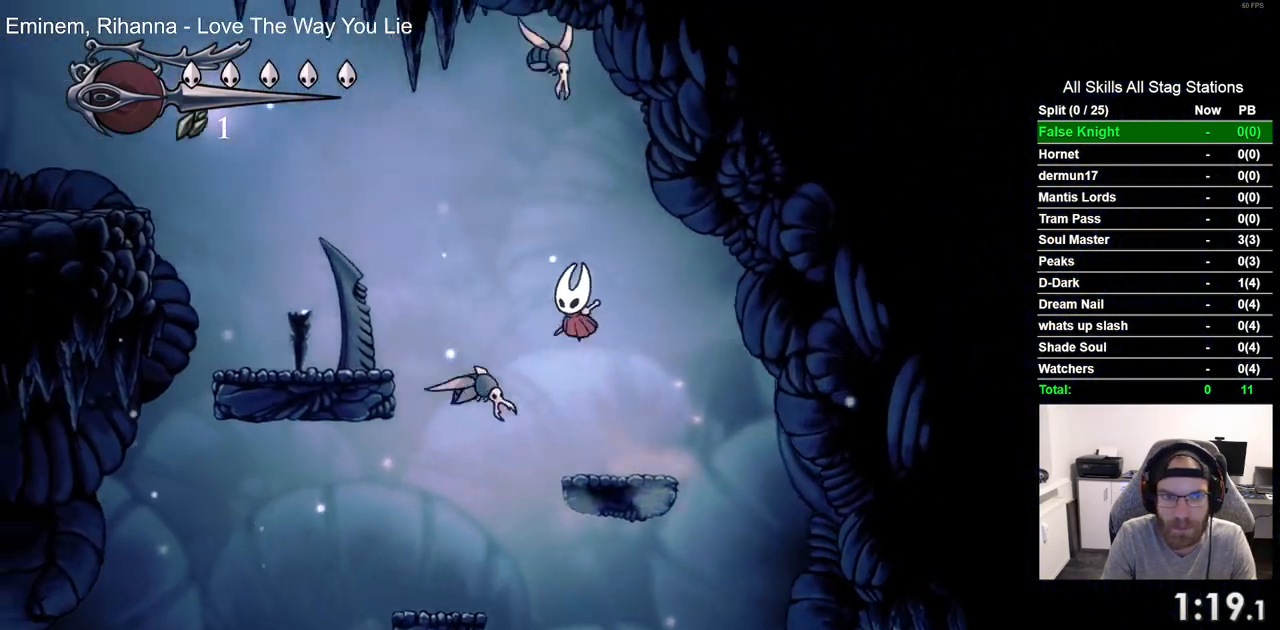
{"dt_ms": 500, "buttons": ["DPAD_LEFT"], "left_stick": "center", "right_stick": "center", "events": [[267, "CROSS", "up"]]}
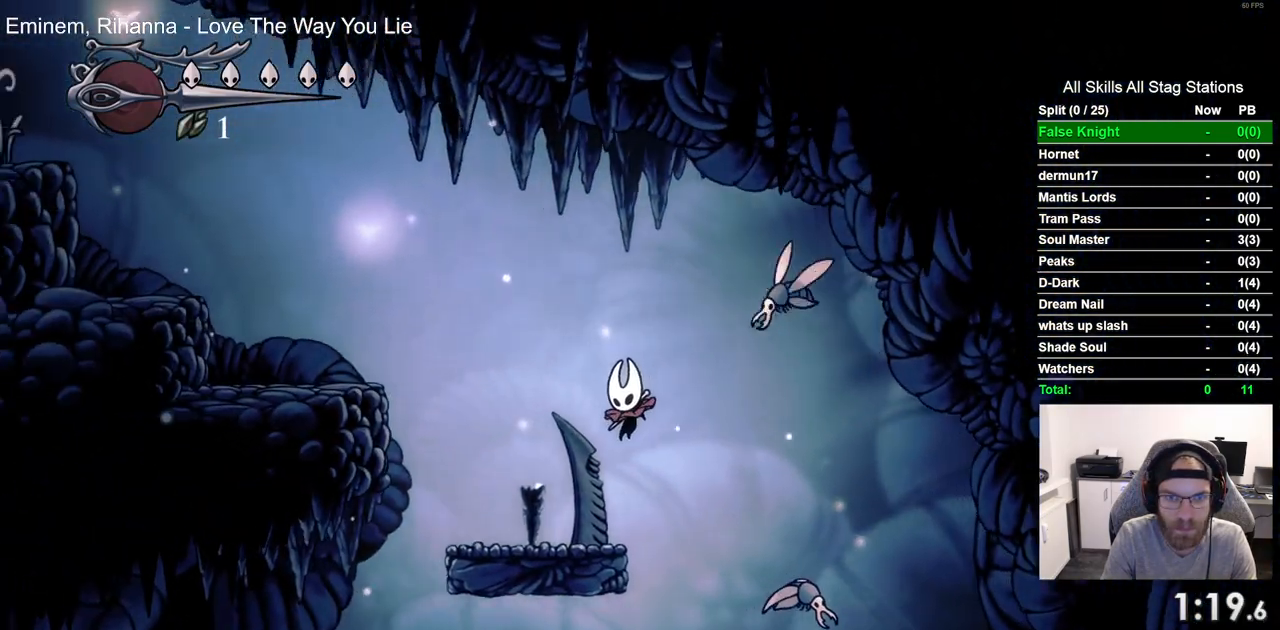
{"dt_ms": 500, "buttons": ["CROSS", "DPAD_LEFT"], "left_stick": "center", "right_stick": "center", "events": [[133, "CROSS", "down"]]}
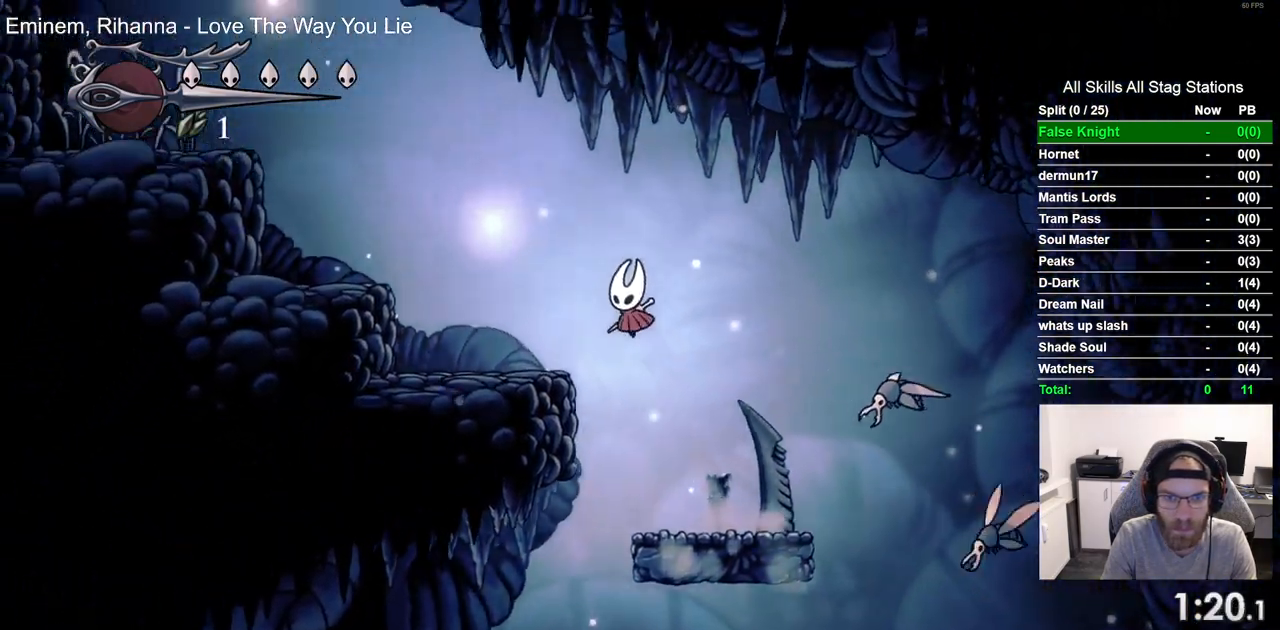
{"dt_ms": 500, "buttons": ["CROSS", "DPAD_LEFT"], "left_stick": "center", "right_stick": "center", "events": [[17, "CROSS", "up"], [317, "CROSS", "down"]]}
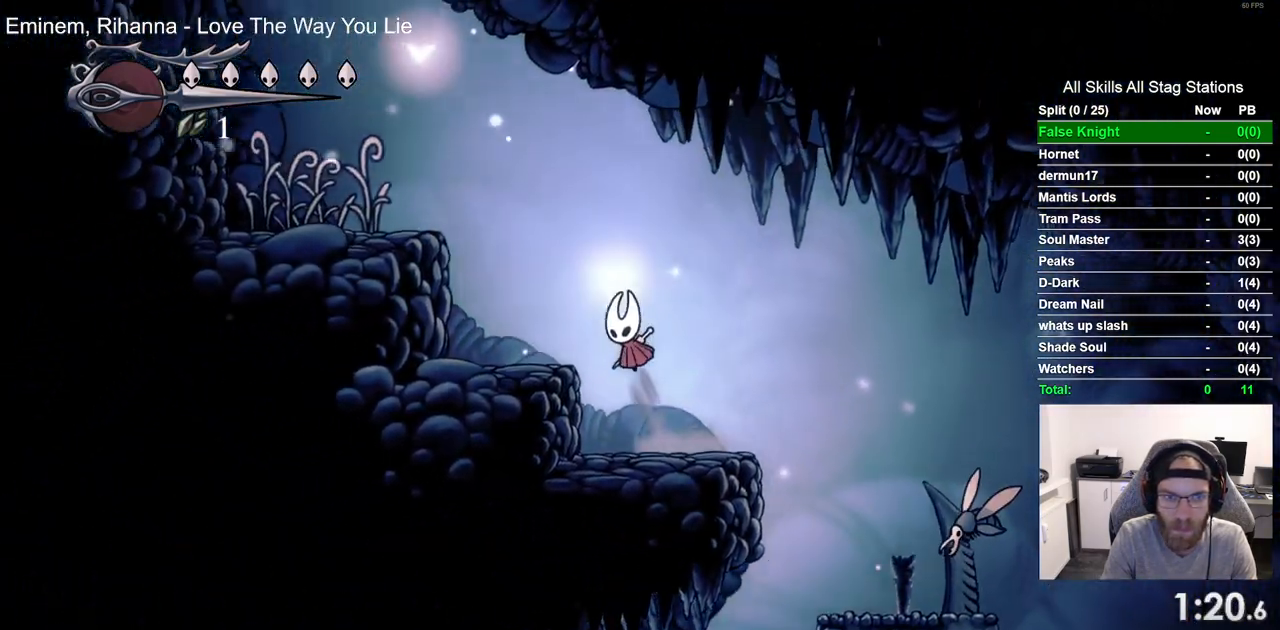
{"dt_ms": 500, "buttons": ["DPAD_LEFT"], "left_stick": "center", "right_stick": "center", "events": [[467, "CROSS", "up"]]}
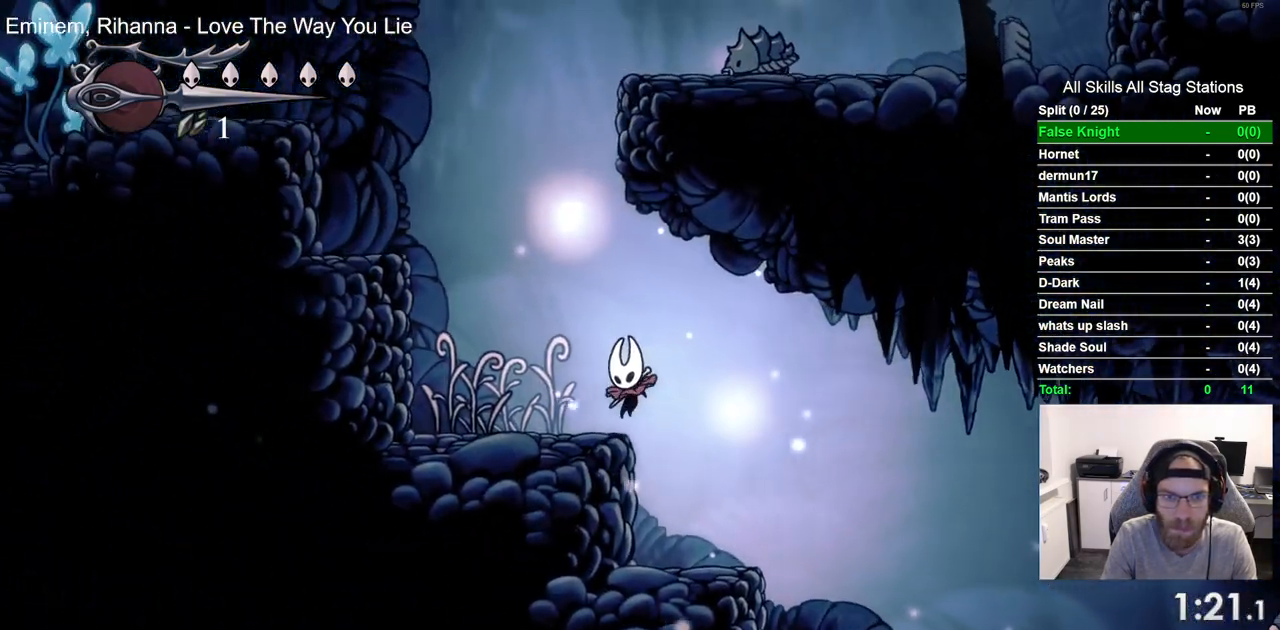
{"dt_ms": 500, "buttons": ["DPAD_LEFT"], "left_stick": "center", "right_stick": "center", "events": [[83, "CROSS", "down"], [433, "CROSS", "up"]]}
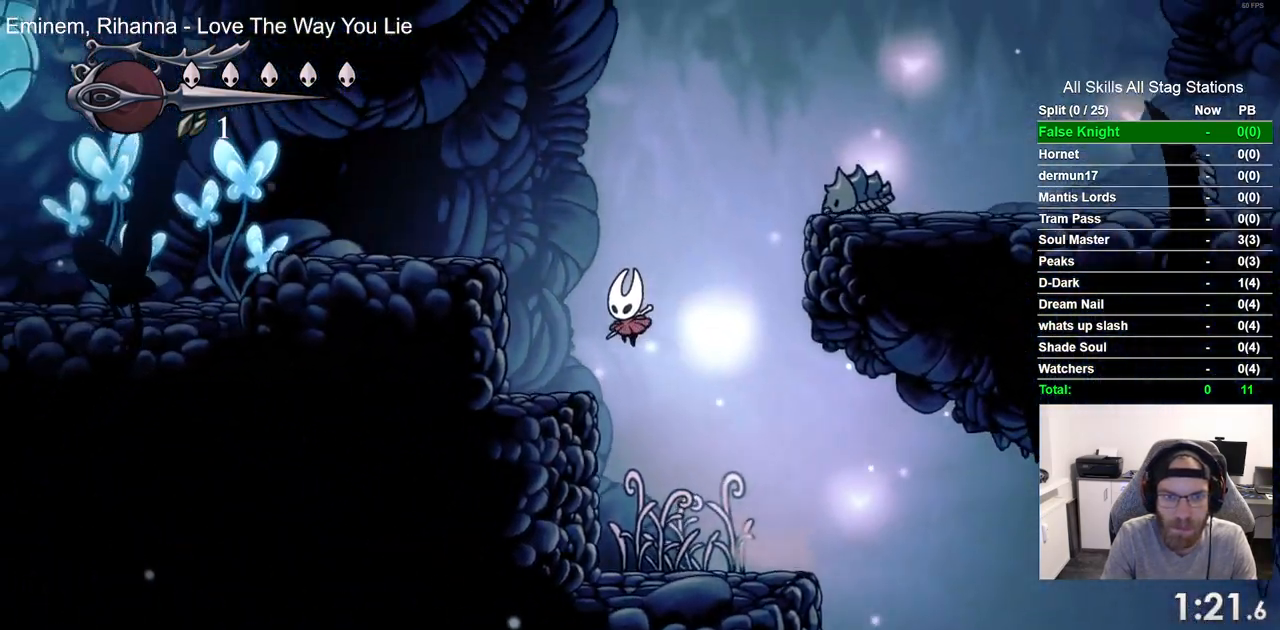
{"dt_ms": 500, "buttons": ["CROSS", "DPAD_RIGHT"], "left_stick": "center", "right_stick": "center", "events": [[117, "DPAD_LEFT", "up"], [117, "DPAD_UP", "down"], [150, "DPAD_RIGHT", "down"], [150, "DPAD_UP", "up"], [217, "CROSS", "down"]]}
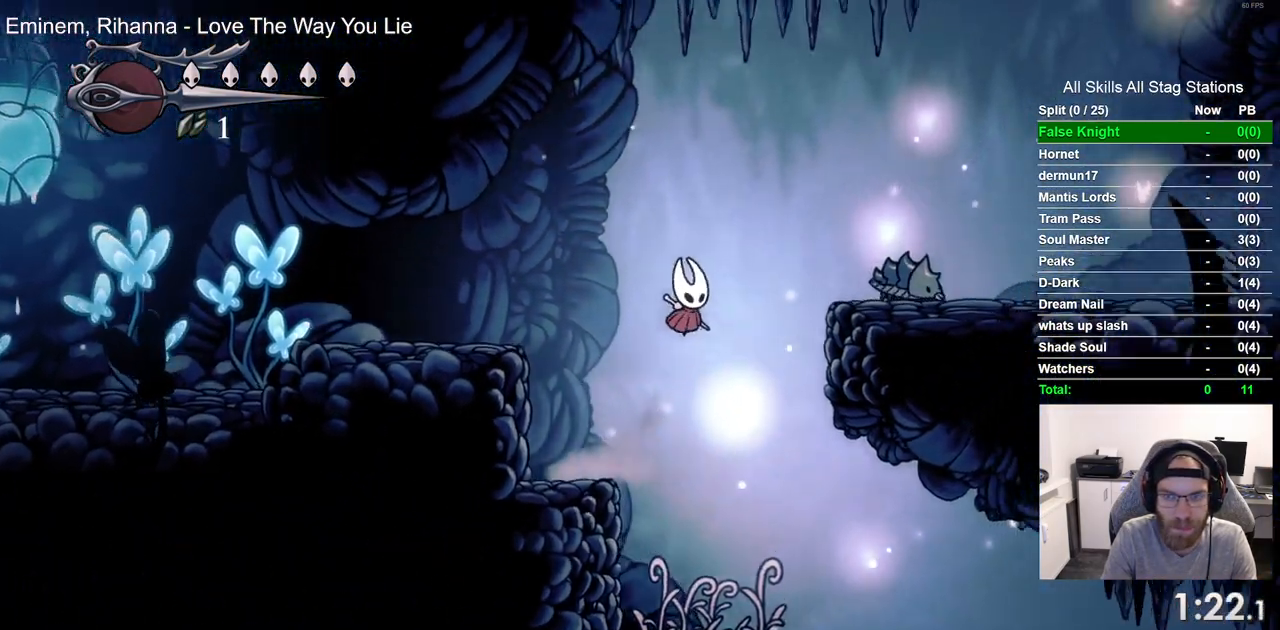
{"dt_ms": 500, "buttons": ["DPAD_RIGHT"], "left_stick": "center", "right_stick": "center", "events": [[200, "CROSS", "up"]]}
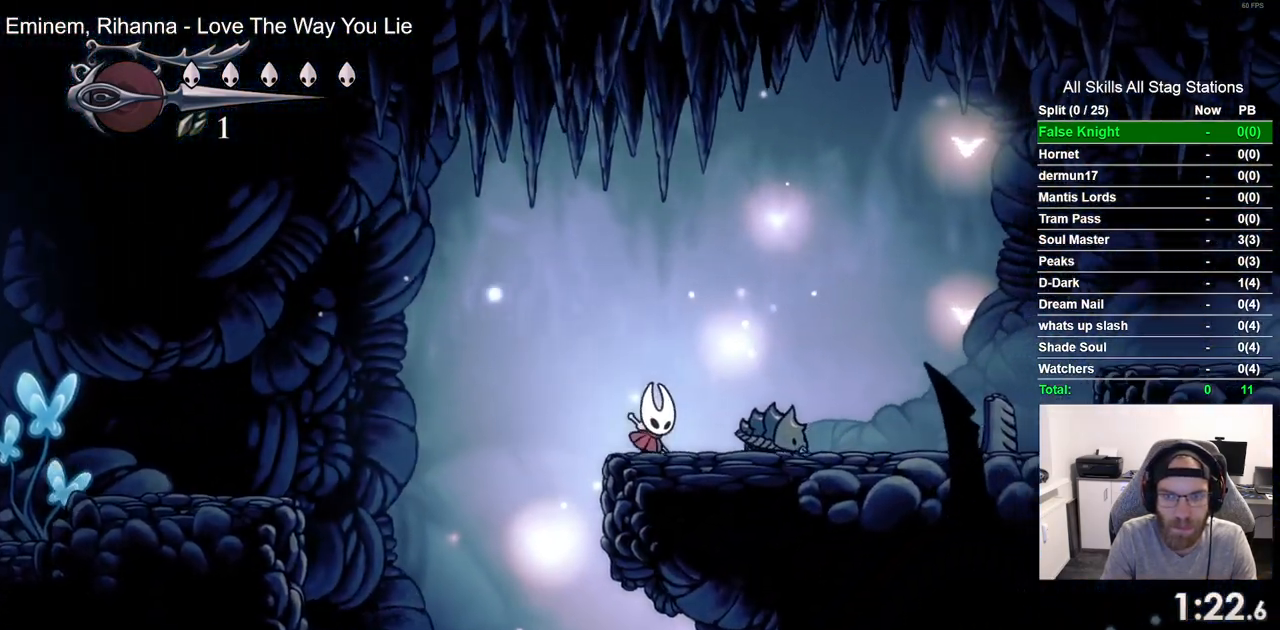
{"dt_ms": 500, "buttons": ["CROSS", "DPAD_DOWN", "DPAD_RIGHT"], "left_stick": "center", "right_stick": "center", "events": [[17, "CROSS", "down"], [267, "DPAD_DOWN", "down"]]}
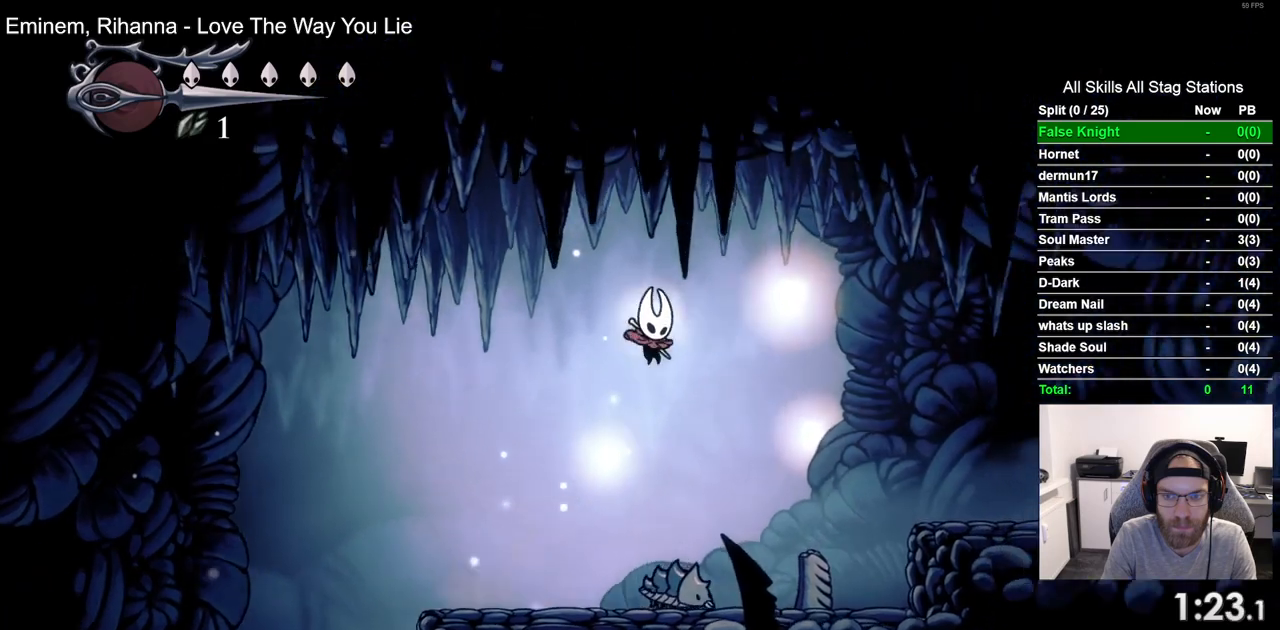
{"dt_ms": 500, "buttons": ["CROSS", "SQUARE", "DPAD_RIGHT"], "left_stick": "center", "right_stick": "center", "events": [[100, "DPAD_DOWN", "up"], [317, "SQUARE", "down"]]}
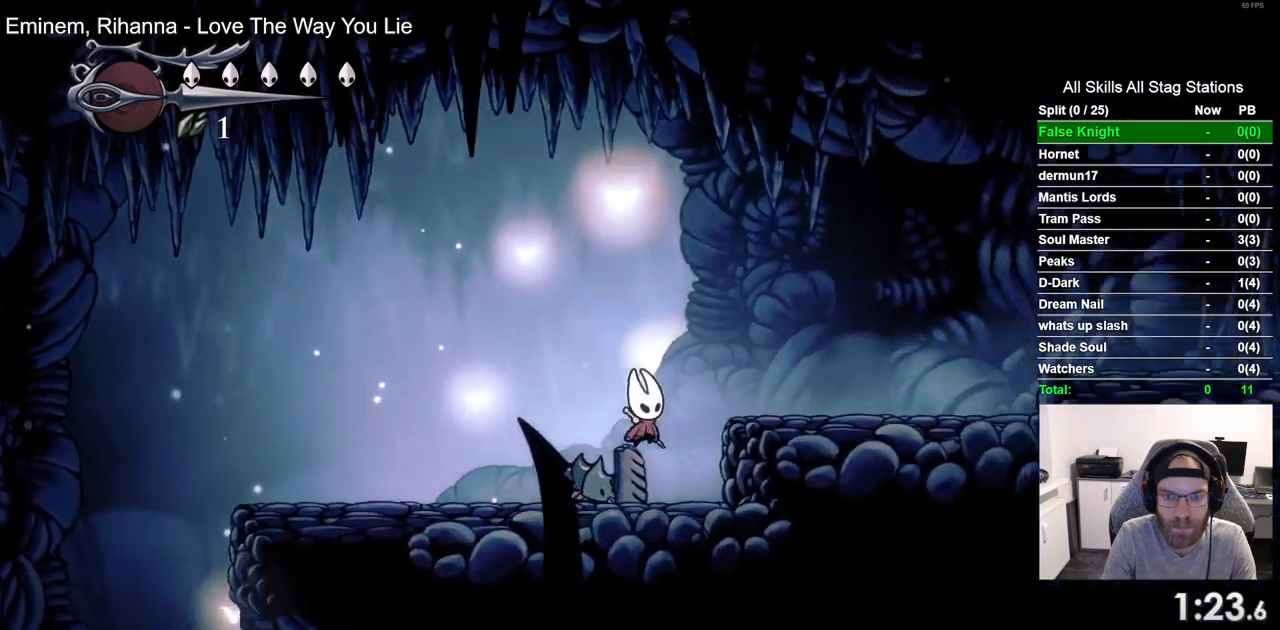
{"dt_ms": 1000, "buttons": ["CROSS", "DPAD_RIGHT"], "left_stick": "center", "right_stick": "center", "events": [[33, "SQUARE", "up"], [133, "CROSS", "up"], [283, "CROSS", "down"], [583, "CROSS", "up"], [967, "CROSS", "down"]]}